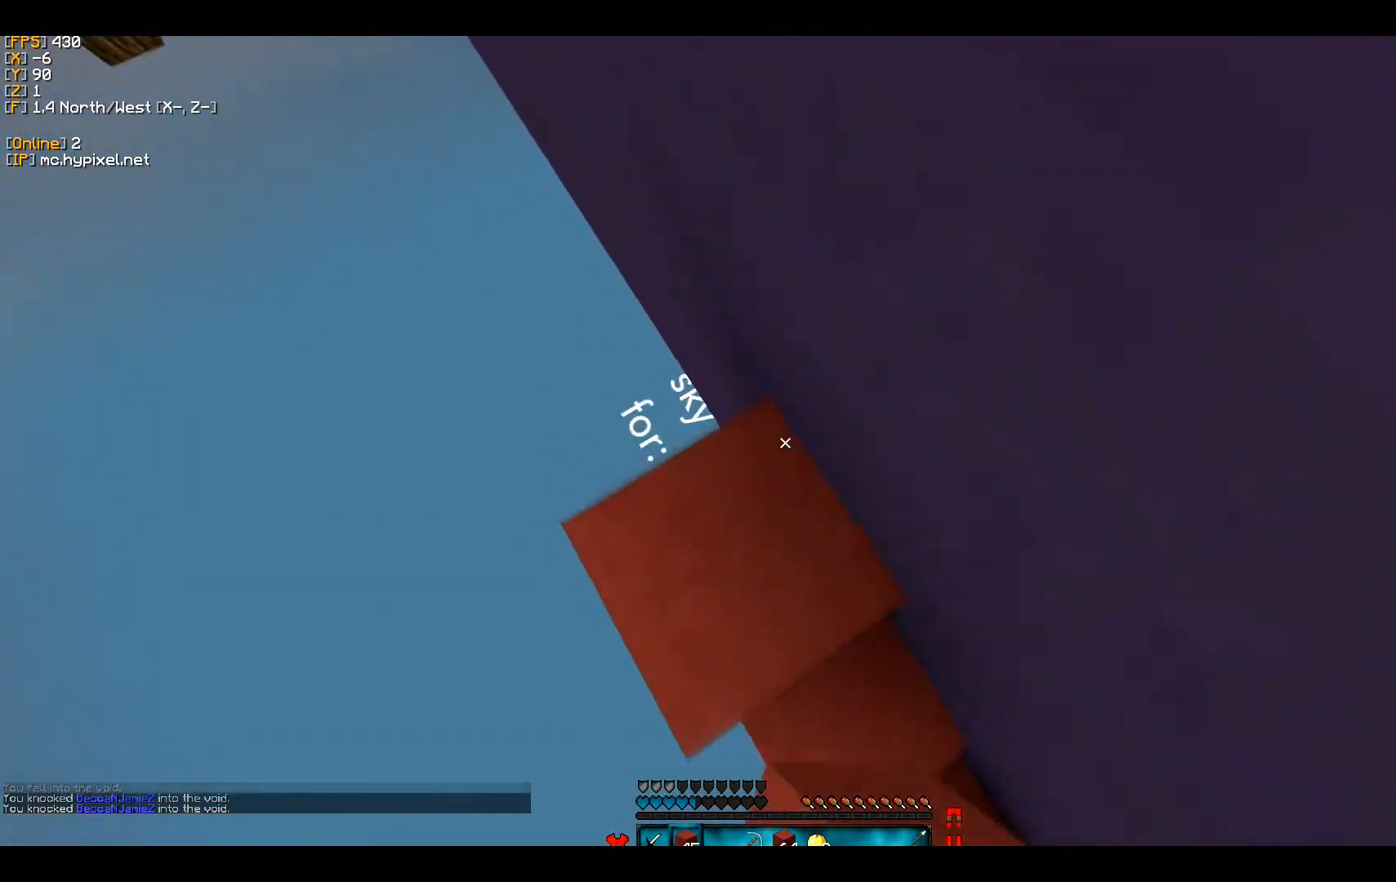
Gameplay with keyboard and mouse; each line is a JSON object with the keys and mouse buttons held at the frame after it. "events" lists presses ("down") and releases ("up") of "a", "d", "s", "w", "mouse_left" and "mouse_right" between this image and that frame as [ms after this image, input, new state], when the widget could be followed in between. "mouse_left", "mouse_right" = the "left", "right" buttons of the "mouse" list. No other keys are recorded. Fast repeated clicks can show as one long hold. Mouse movement is not recorded.
{"keys": ["a", "w"], "mouse": ["right"], "events": [[33, "mouse_right", "down"]]}
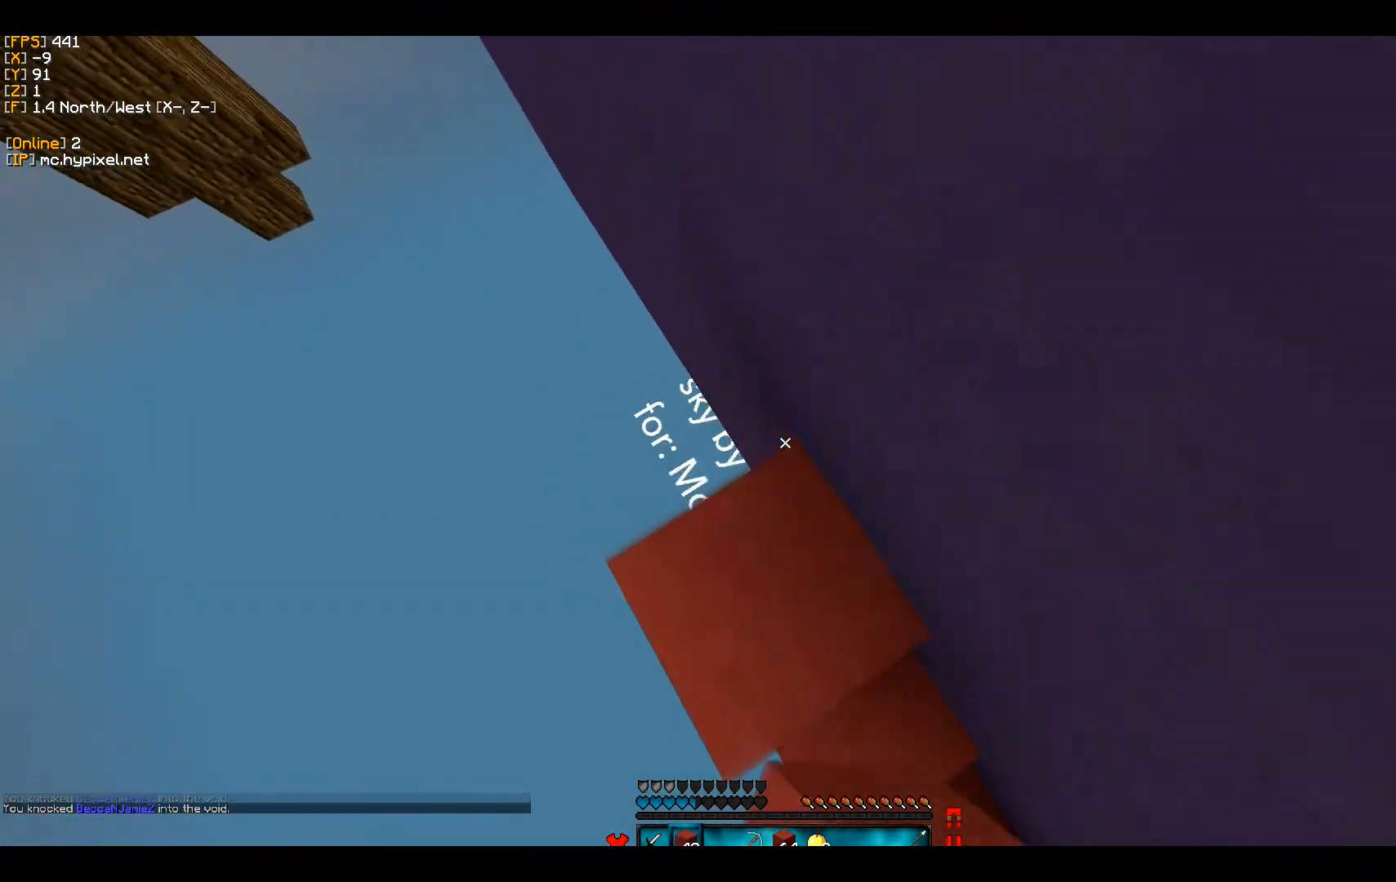
{"keys": ["a", "w"], "mouse": ["right"], "events": [[167, "mouse_right", "up"], [200, "mouse_right", "down"], [267, "mouse_right", "up"], [333, "mouse_right", "down"]]}
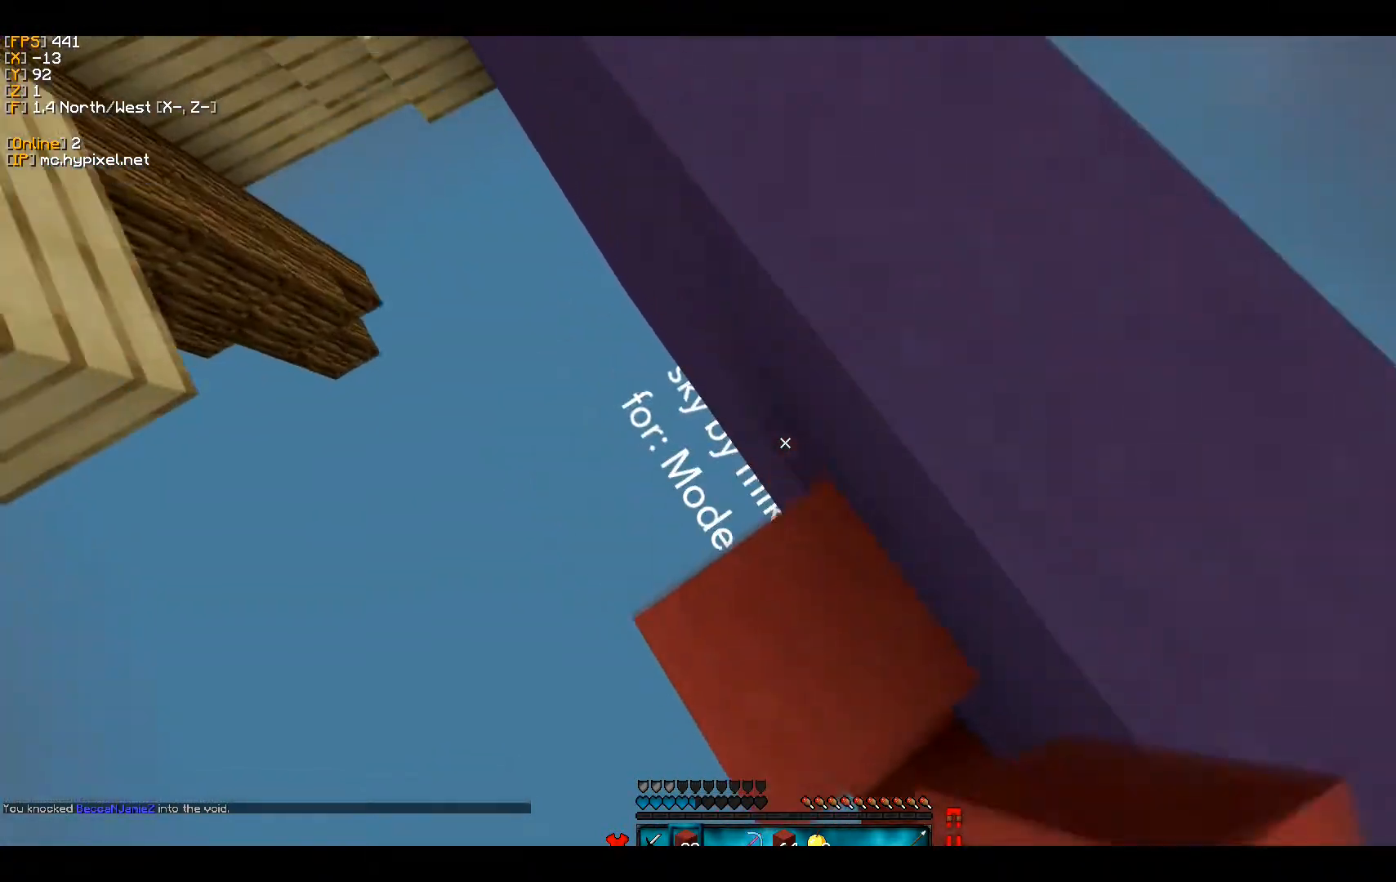
{"keys": ["a", "w"], "mouse": ["right"], "events": []}
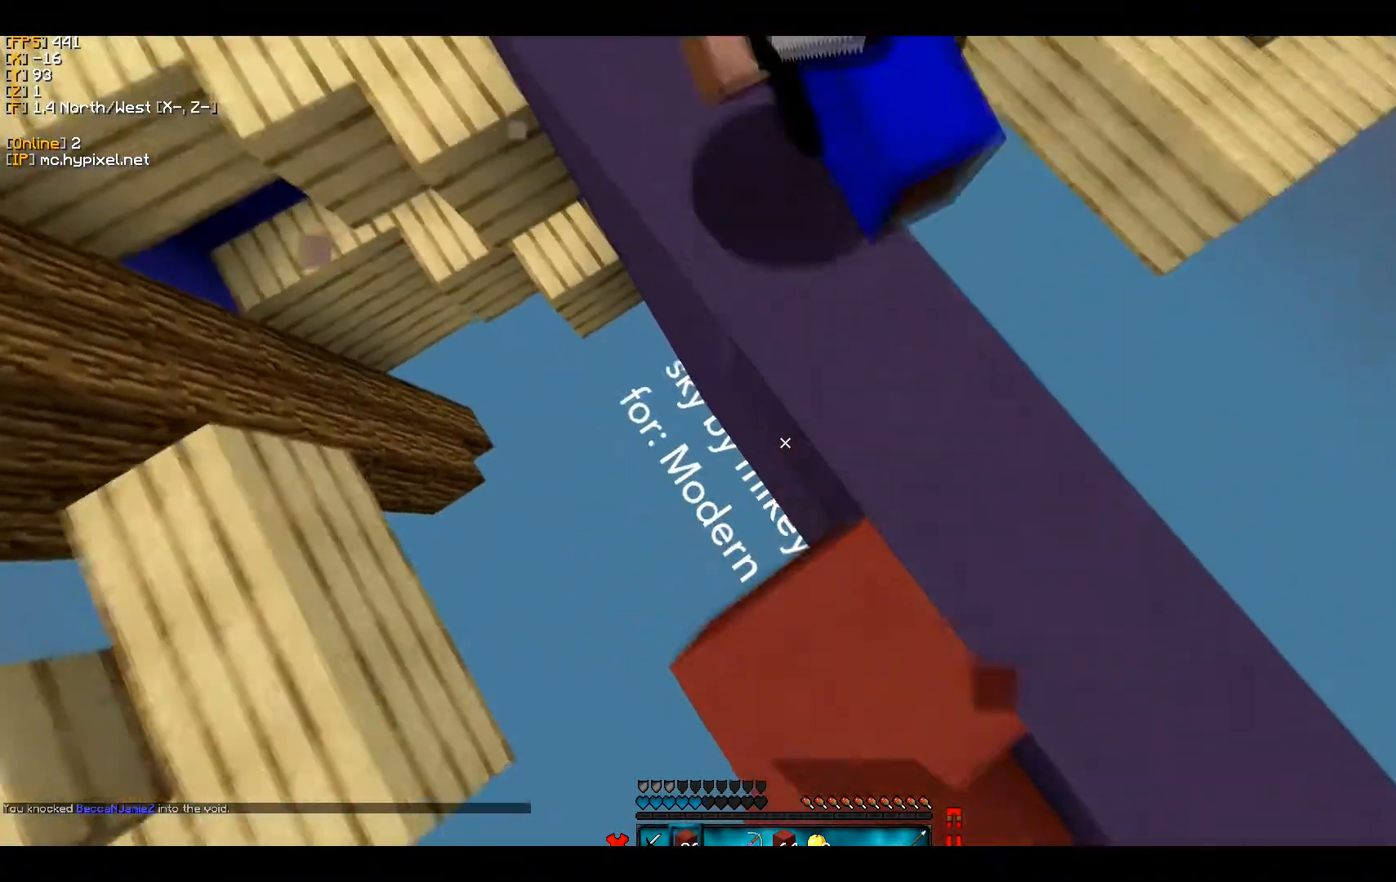
{"keys": ["a", "w"], "mouse": ["right"], "events": []}
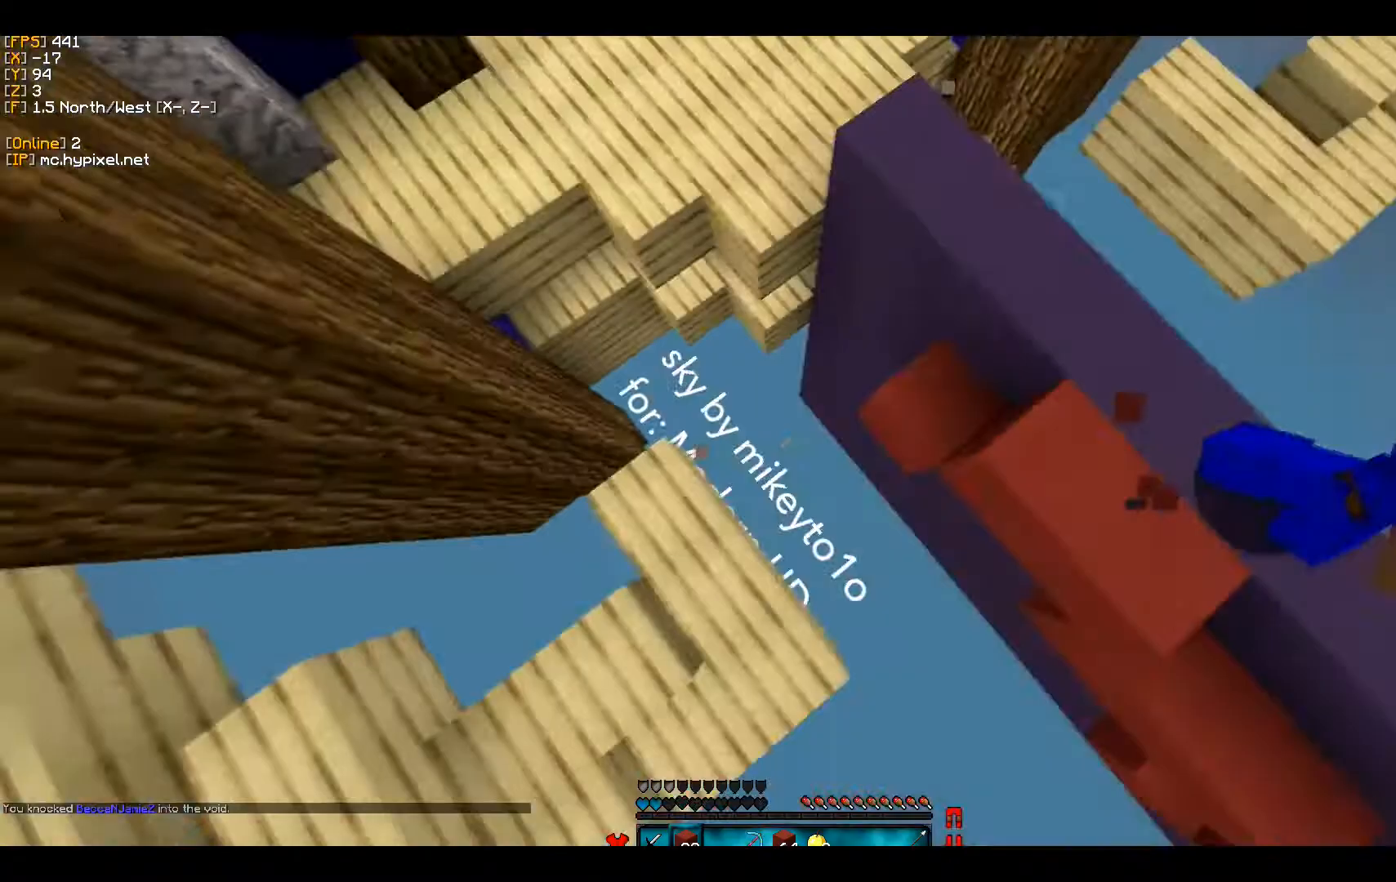
{"keys": ["d", "w"], "mouse": ["right"], "events": [[33, "a", "up"], [300, "d", "down"]]}
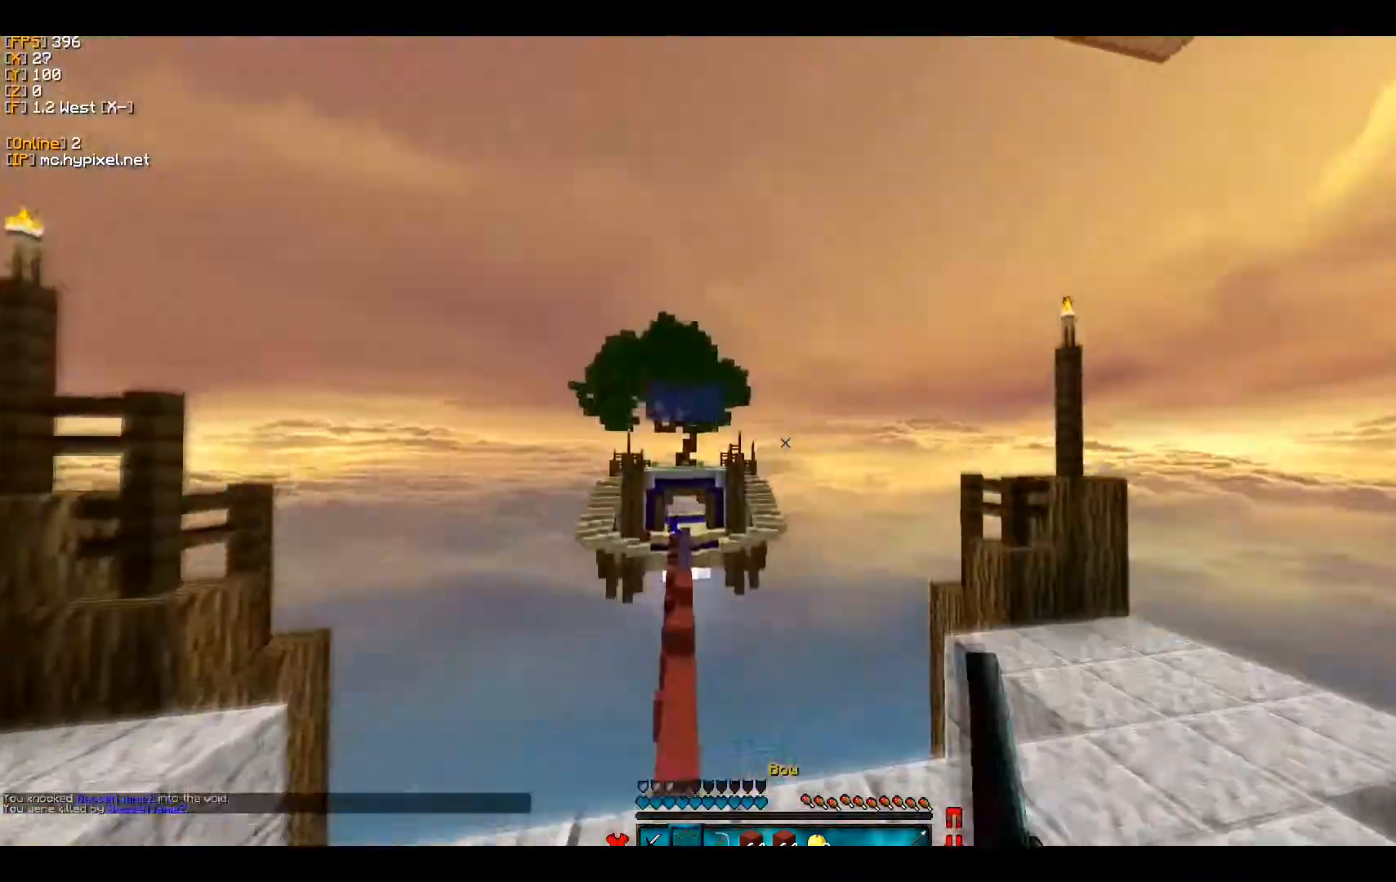
{"keys": ["w"], "mouse": [], "events": [[133, "mouse_right", "up"], [200, "a", "down"], [233, "d", "up"], [367, "a", "up"]]}
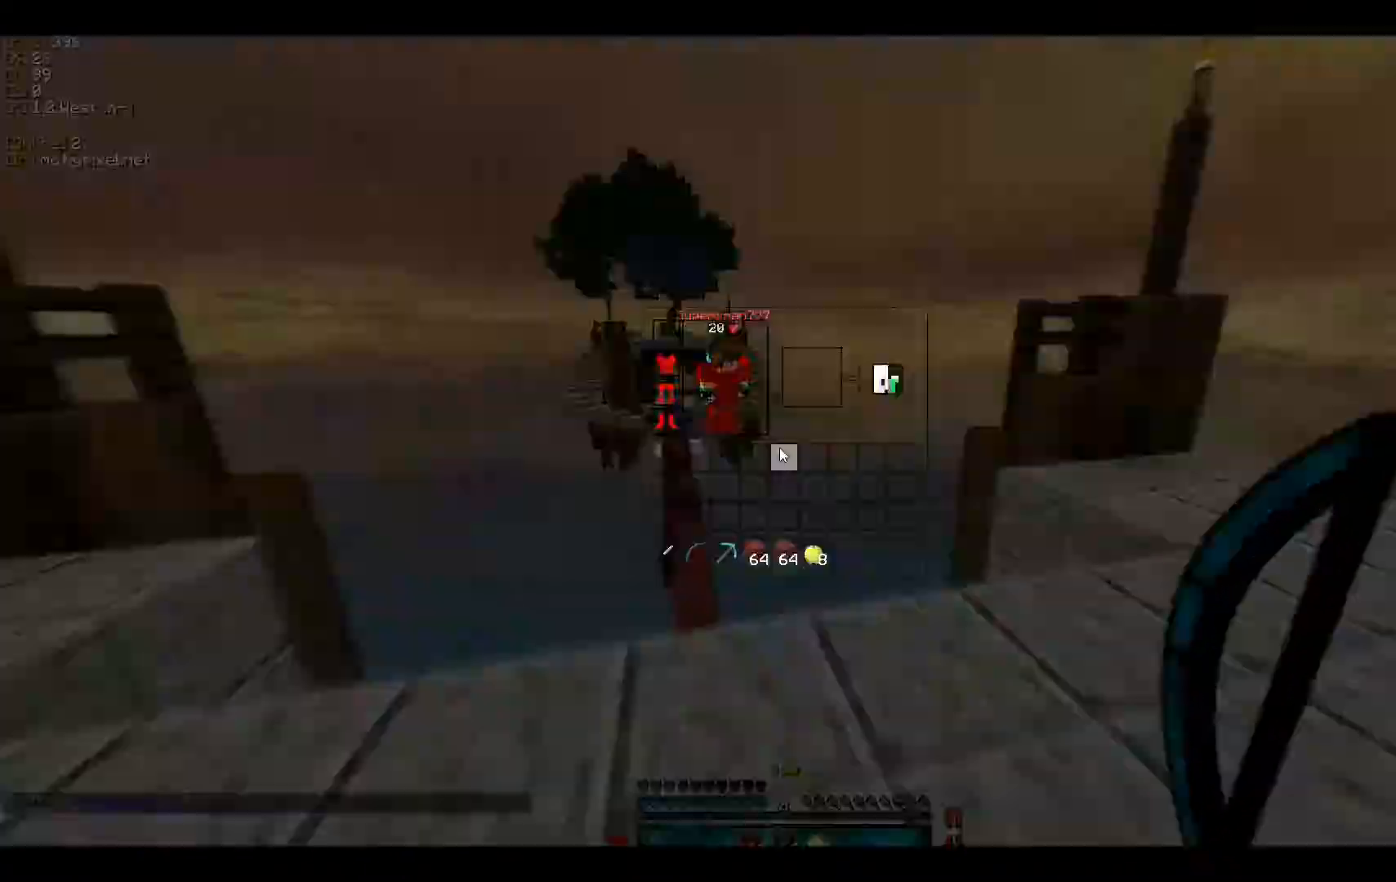
{"keys": ["w"], "mouse": [], "events": []}
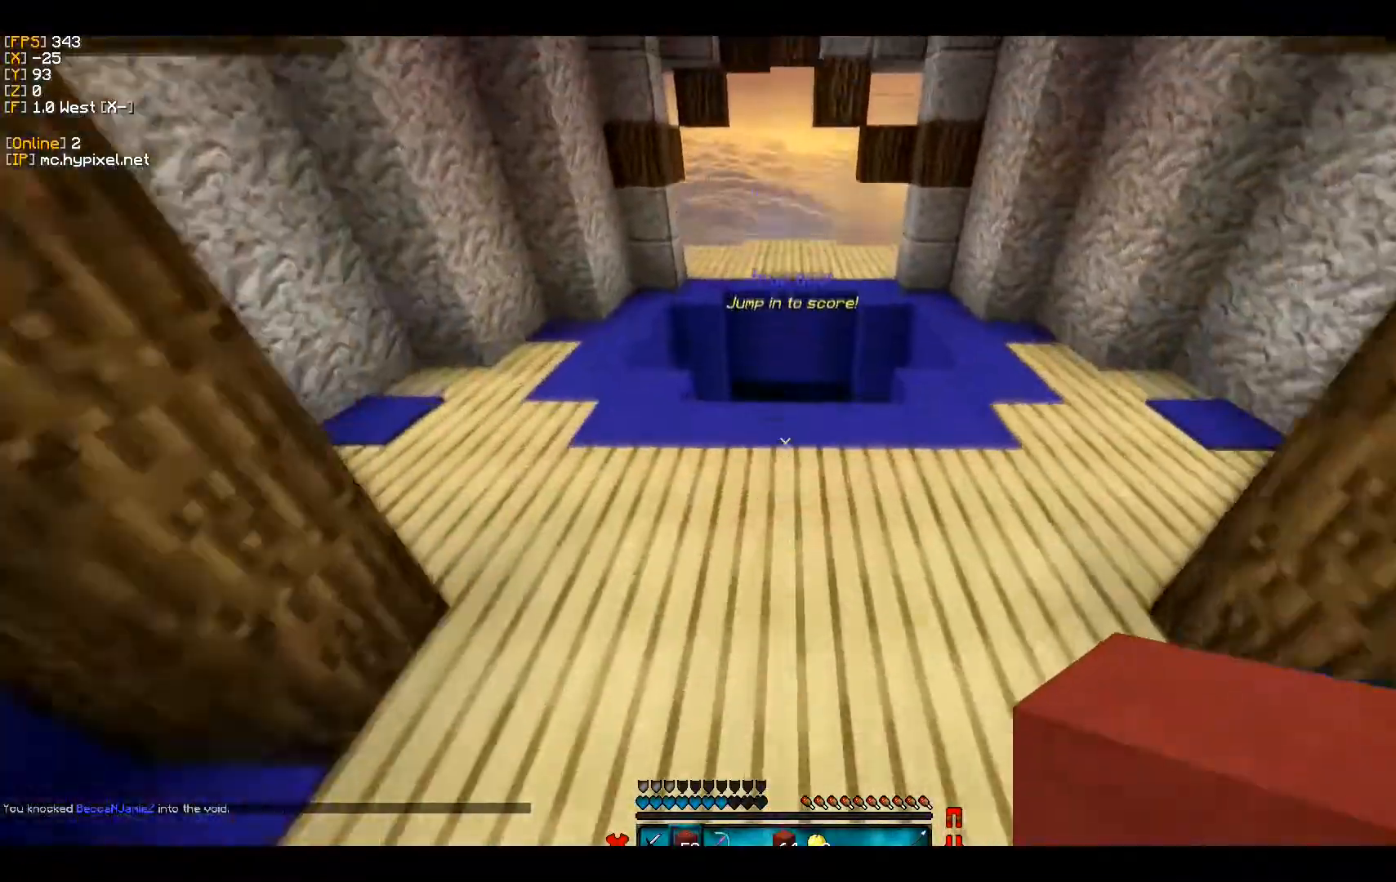
{"keys": ["w"], "mouse": [], "events": []}
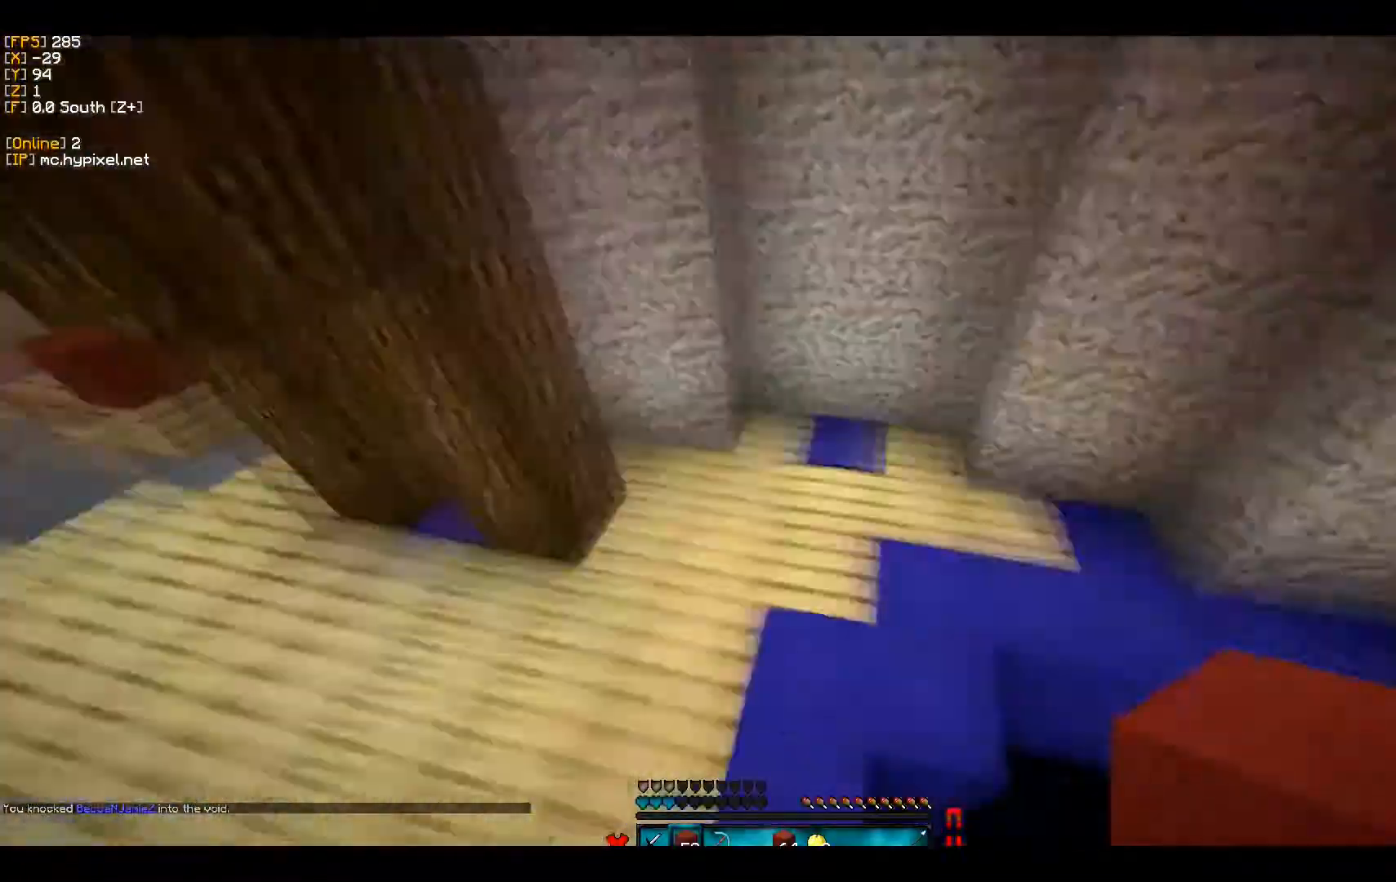
{"keys": ["a"], "mouse": ["right"], "events": [[100, "w", "up"], [200, "a", "down"], [200, "mouse_right", "down"]]}
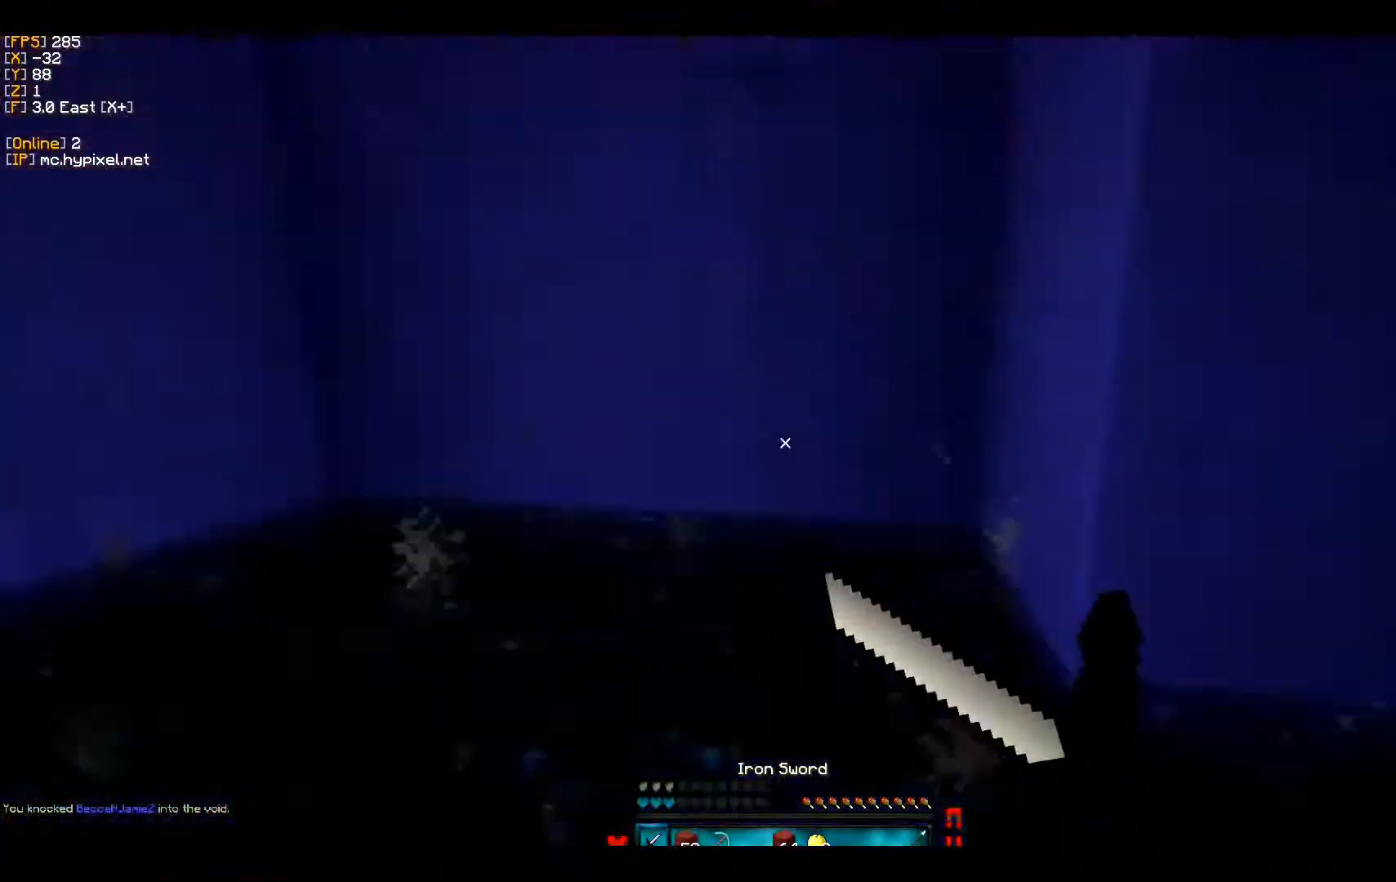
{"keys": ["w"], "mouse": [], "events": [[200, "mouse_right", "up"], [200, "w", "down"], [400, "a", "up"]]}
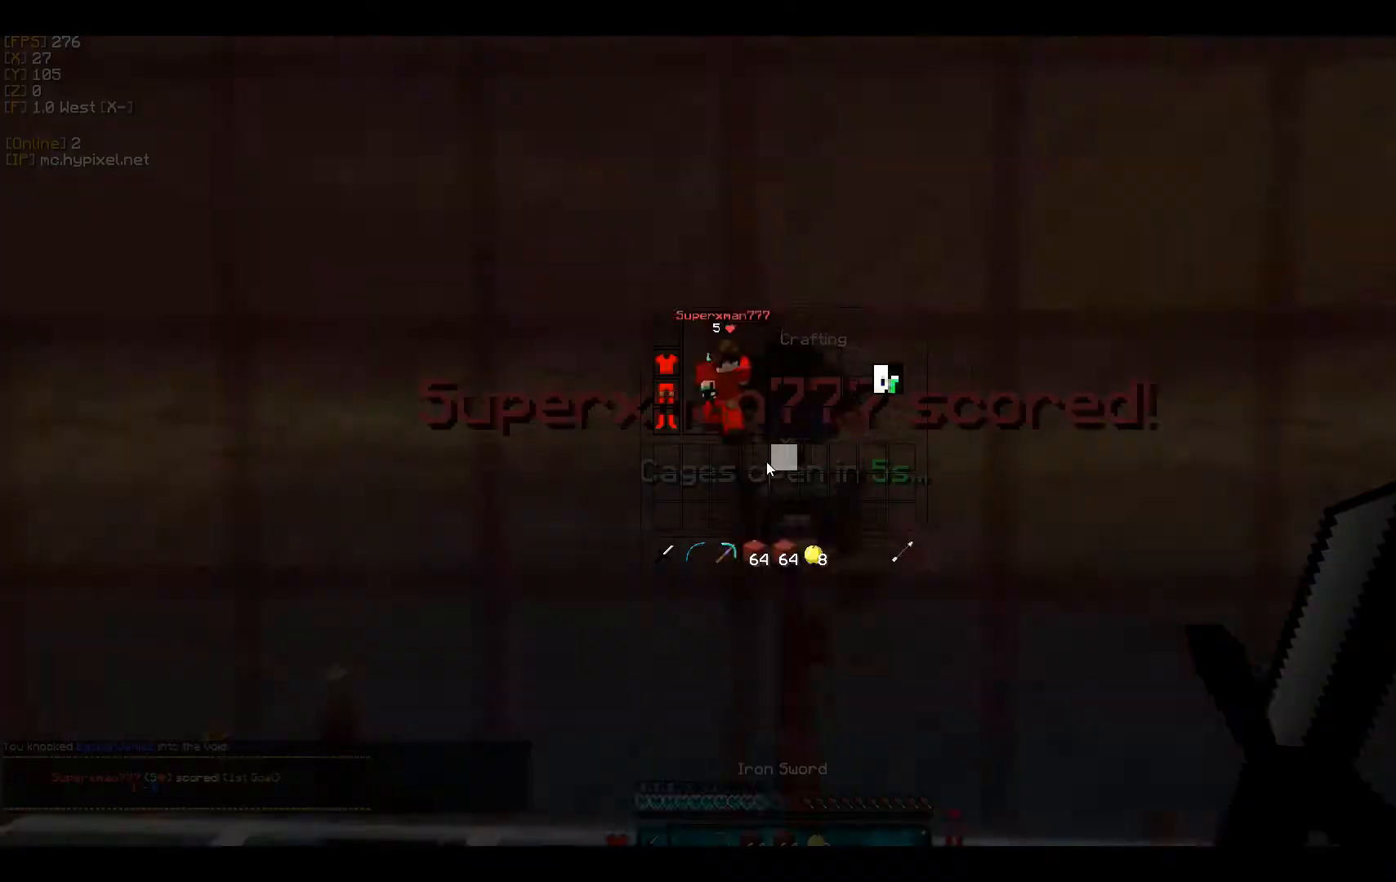
{"keys": [], "mouse": ["left"]}
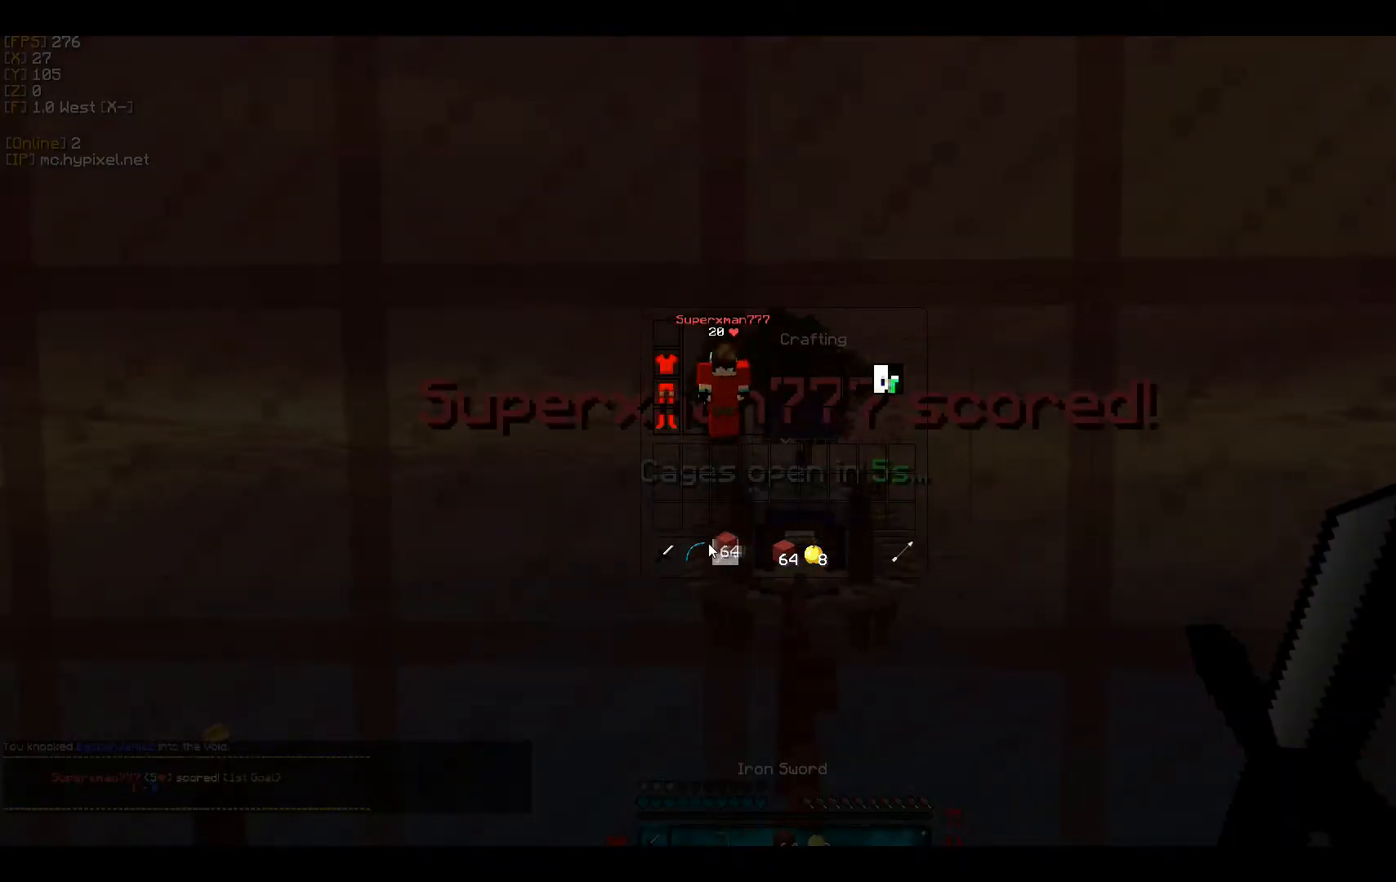
{"keys": [], "mouse": ["left"], "events": [[33, "mouse_left", "up"], [167, "mouse_left", "down"], [300, "mouse_left", "up"], [367, "mouse_left", "down"]]}
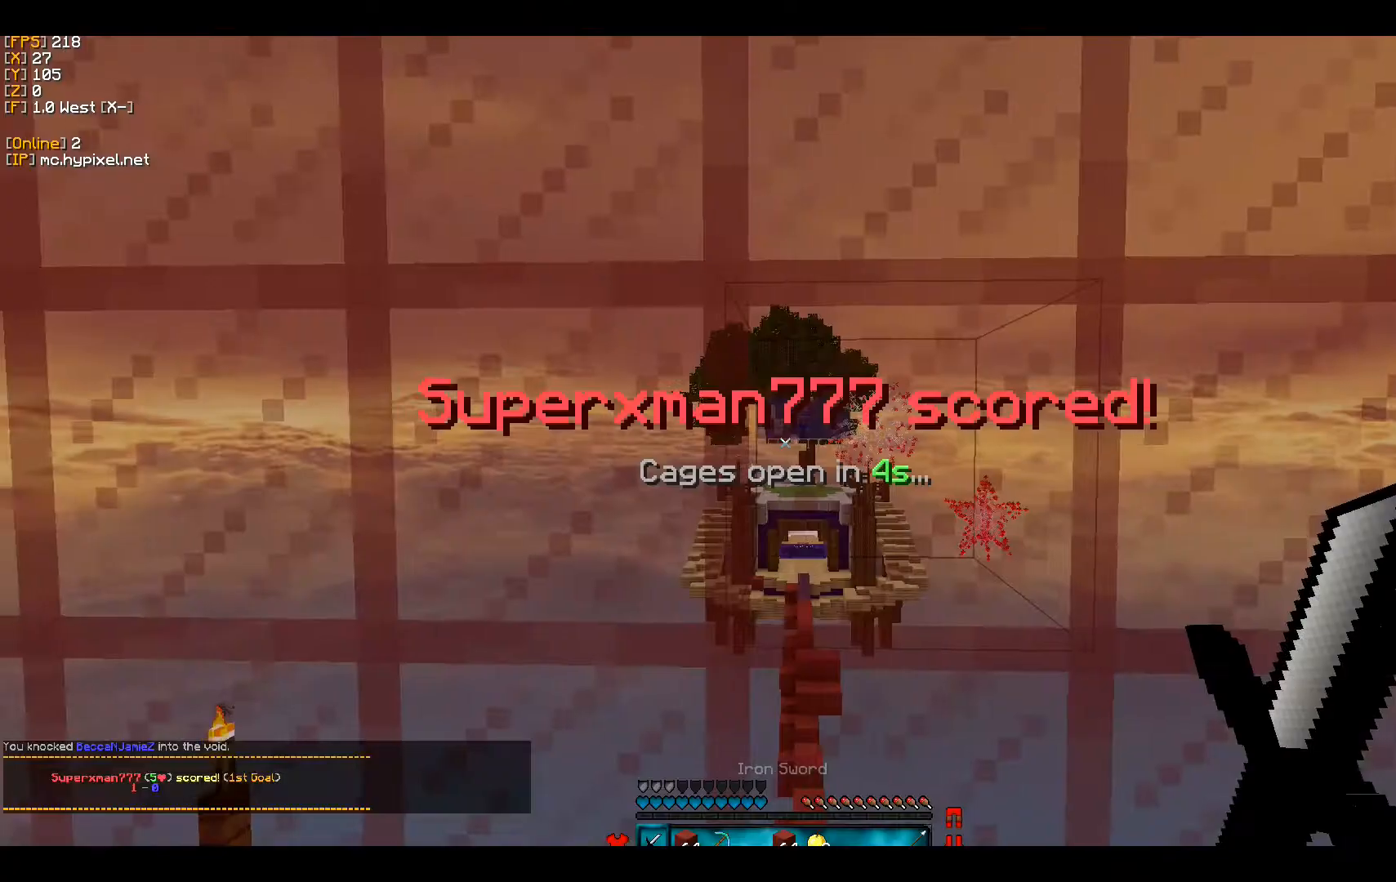
{"keys": ["w"], "mouse": [], "events": [[33, "mouse_left", "up"], [67, "a", "down"], [100, "s", "down"], [300, "a", "up"], [300, "s", "up"], [300, "w", "down"]]}
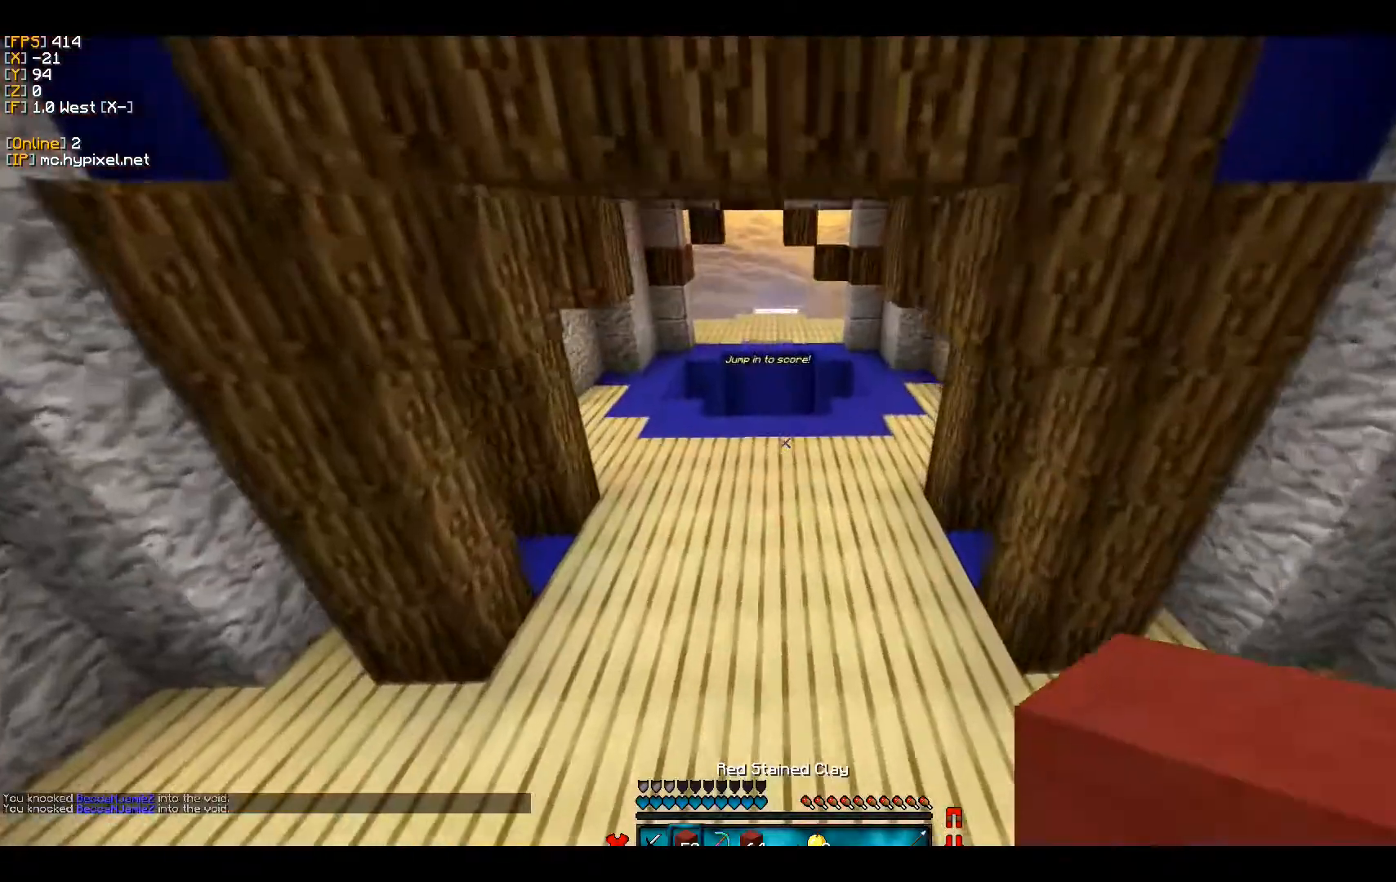
{"keys": ["w"], "mouse": [], "events": []}
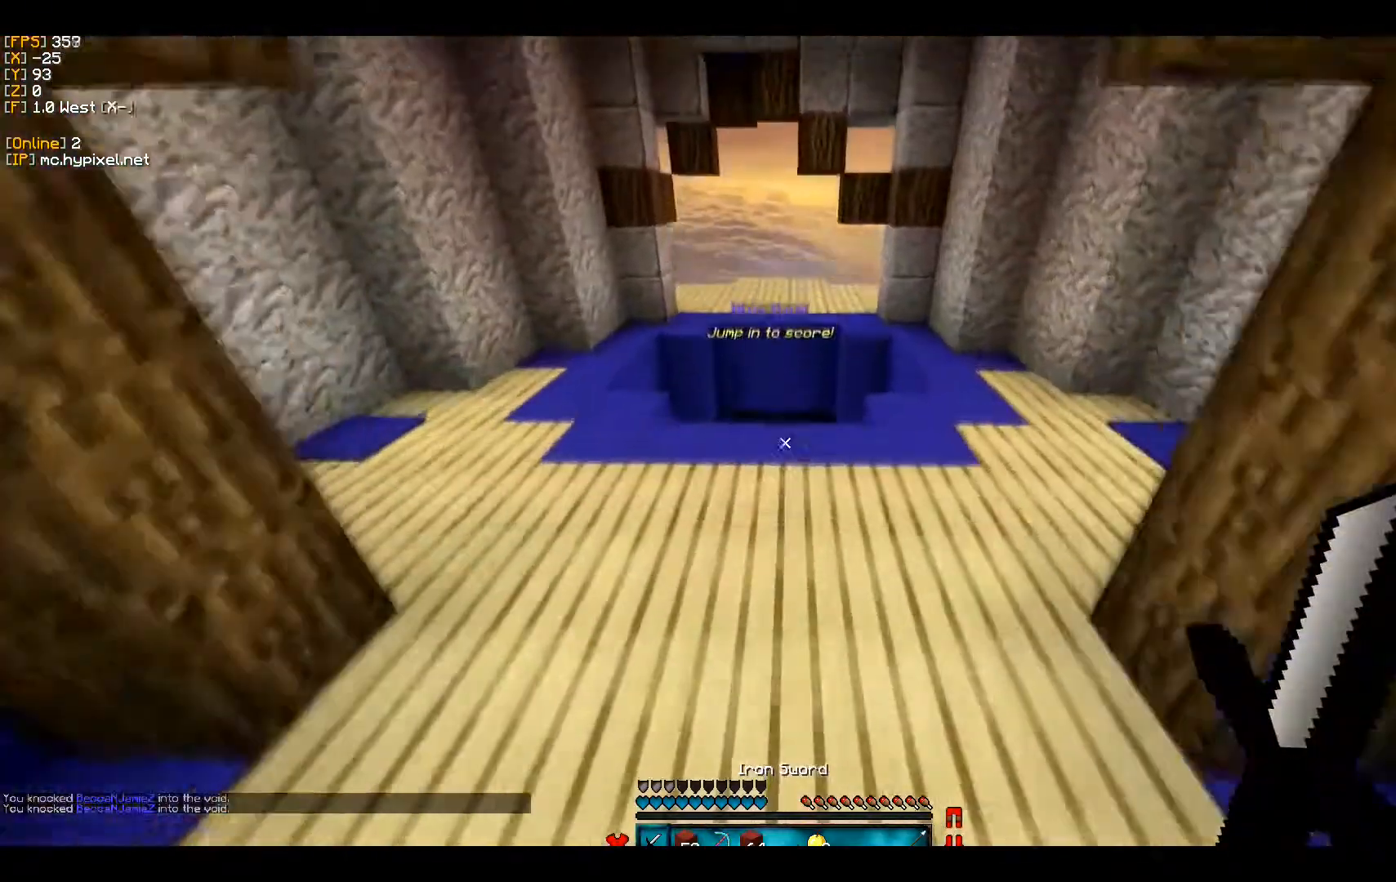
{"keys": ["d"], "mouse": [], "events": [[300, "d", "down"], [500, "w", "up"]]}
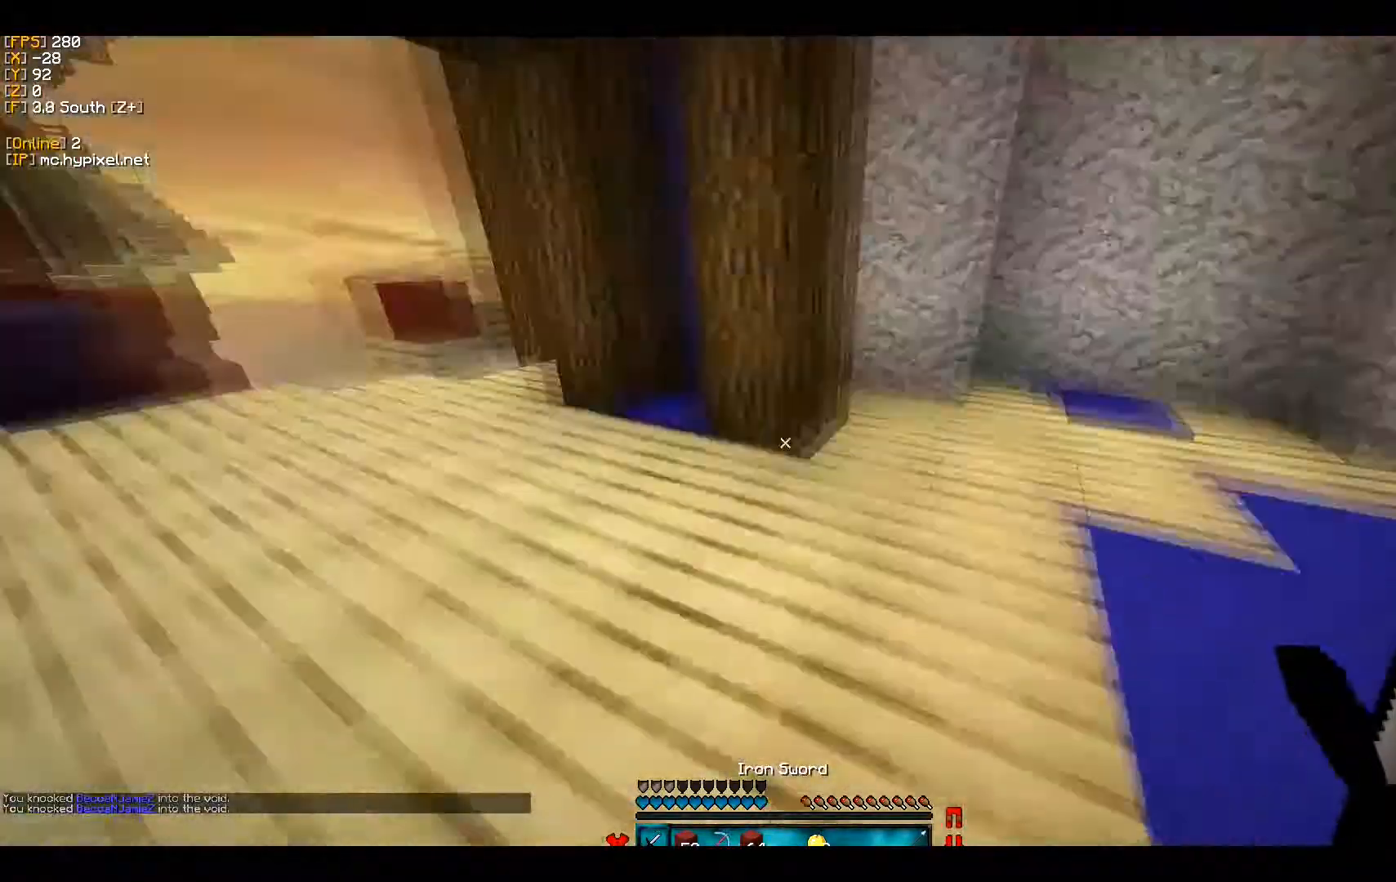
{"keys": ["s"], "mouse": ["right"], "events": [[167, "mouse_right", "down"], [200, "d", "up"], [233, "s", "down"]]}